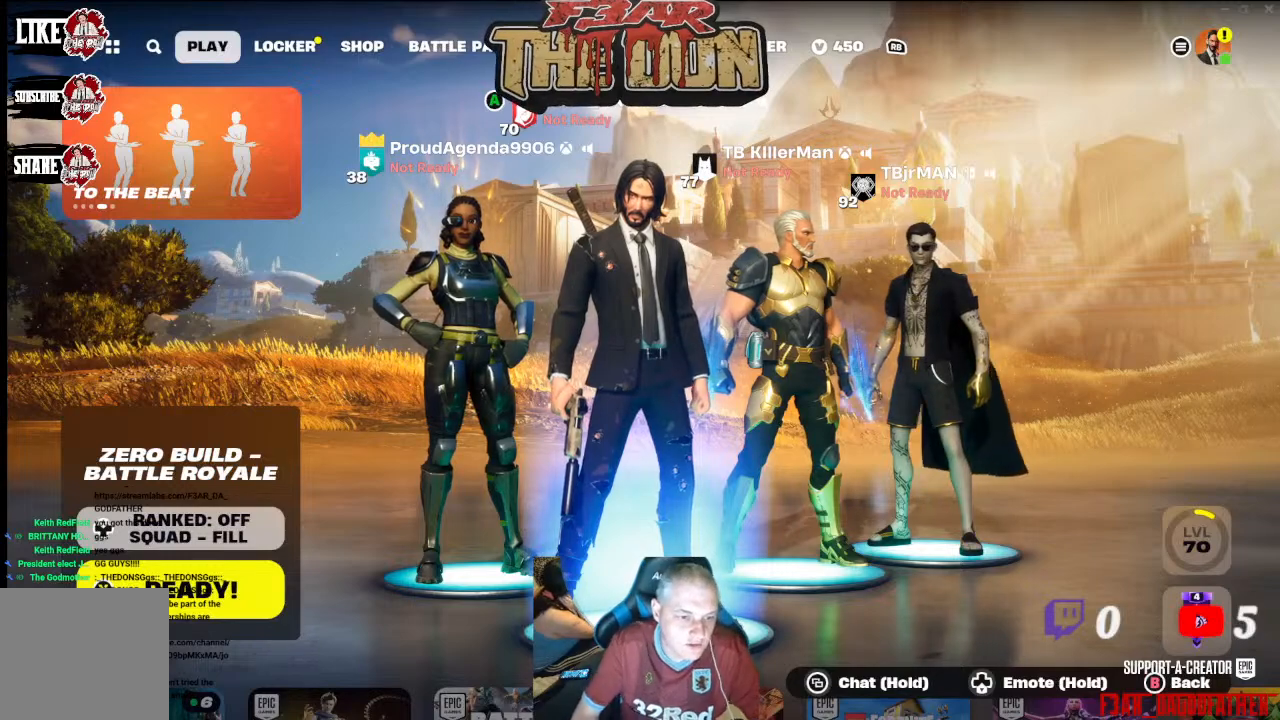
Gameplay with a controller (Xbox layout); each line is a JSON object with the inputs held at the frame after it. "events" lists button and stick changes between this image and that frame as [ms after this image, input, new state], when the widget could be followed in between.
{"buttons": [], "left_stick": "center", "right_stick": "center", "events": [[433, "R1", "down"], [500, "R1", "up"]]}
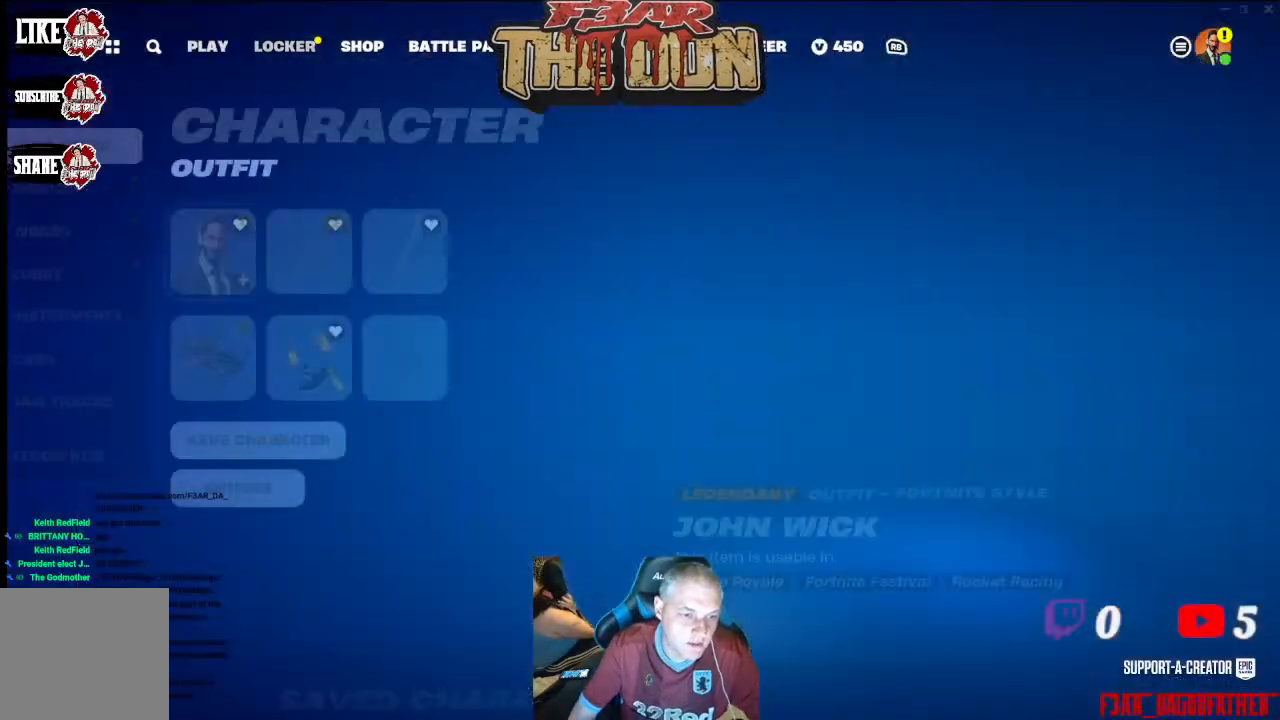
{"buttons": [], "left_stick": "center", "right_stick": "center", "events": []}
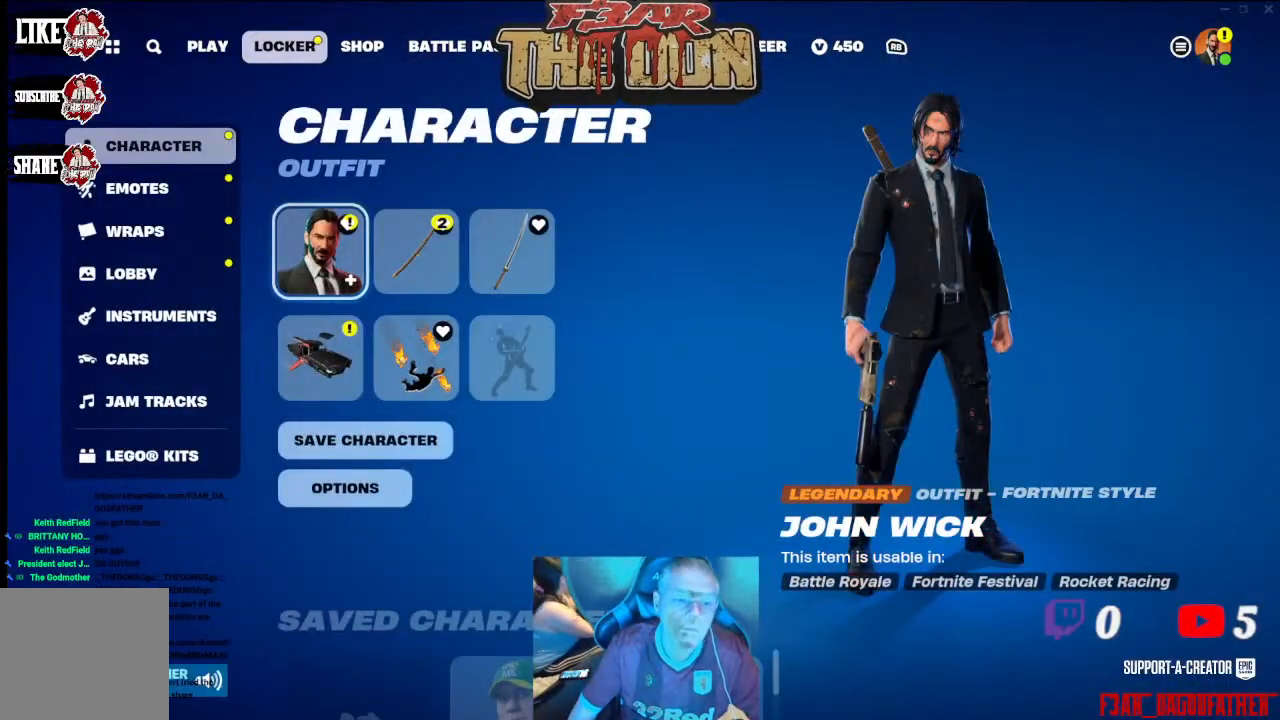
{"buttons": [], "left_stick": "center", "right_stick": "center", "events": []}
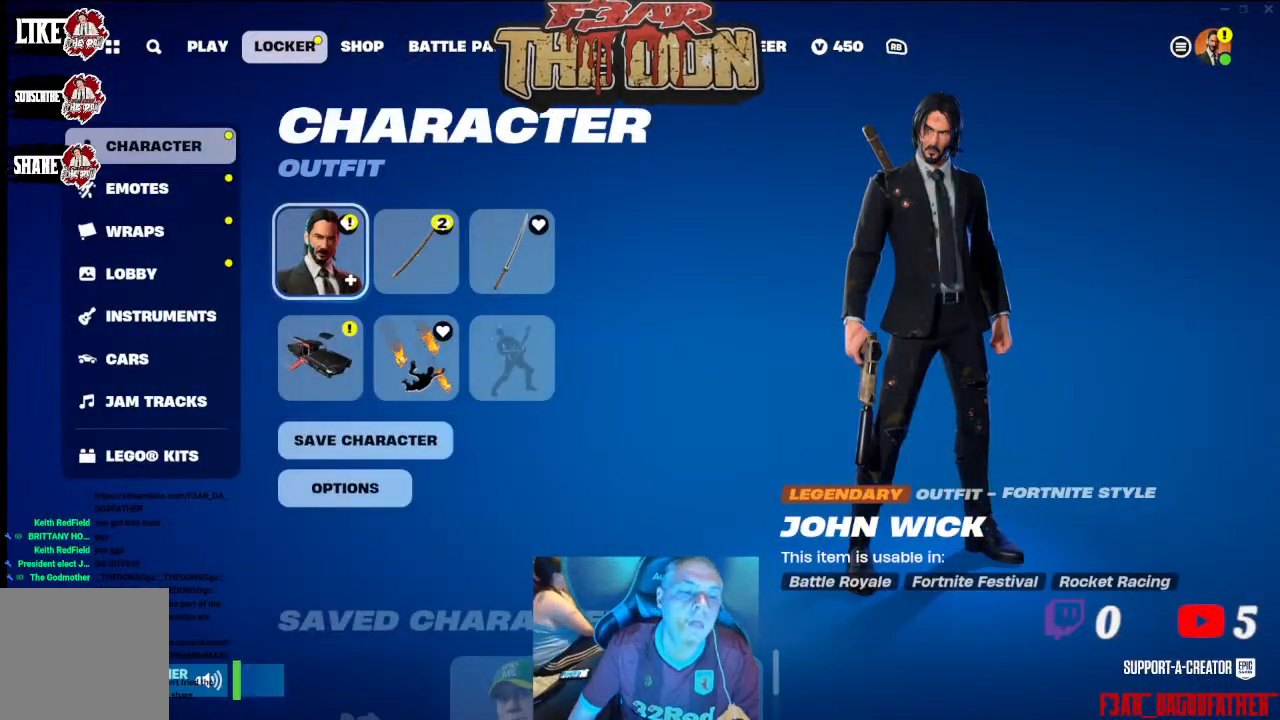
{"buttons": [], "left_stick": "center", "right_stick": "center", "events": []}
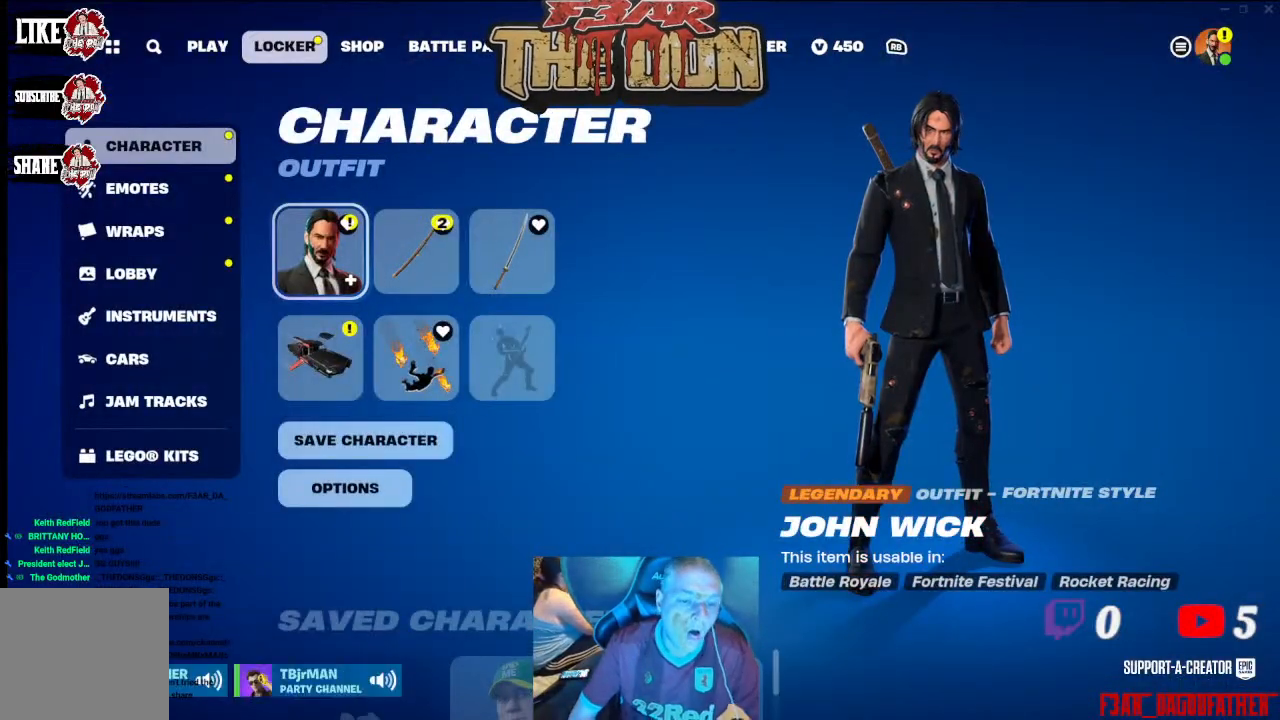
{"buttons": [], "left_stick": "center", "right_stick": "center", "events": []}
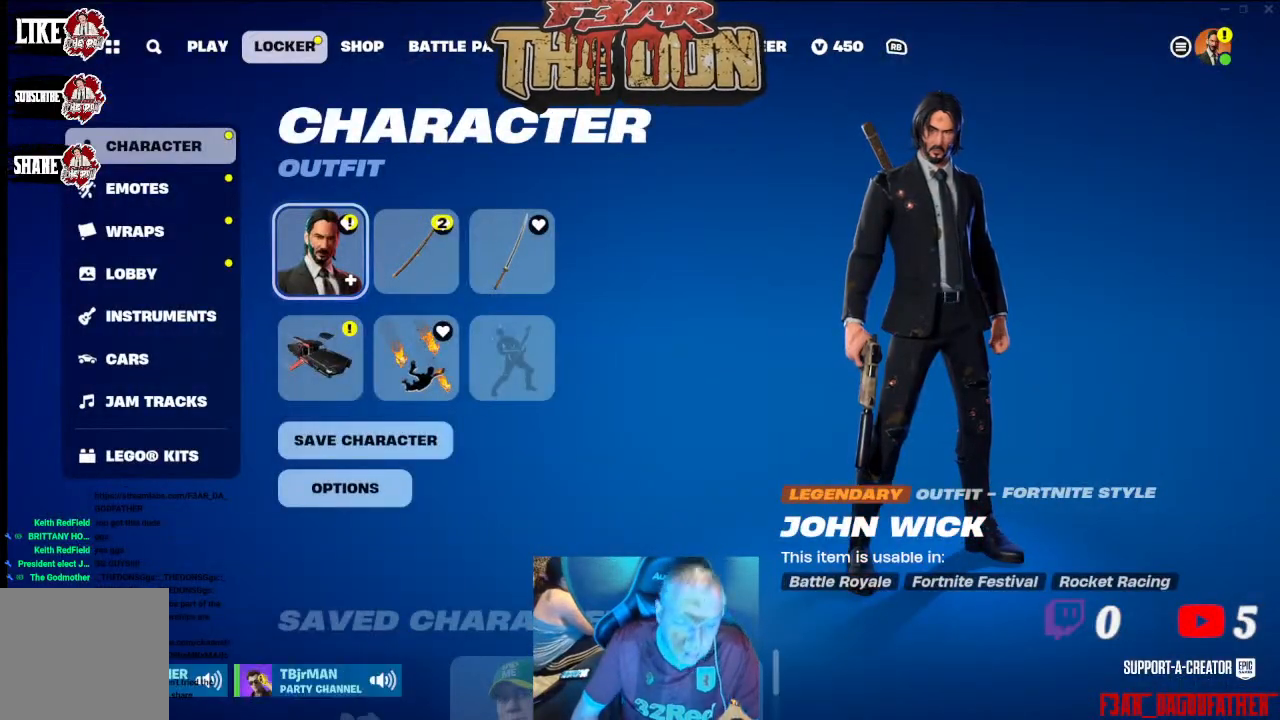
{"buttons": ["DPAD_DOWN"], "left_stick": "center", "right_stick": "center", "events": [[400, "DPAD_DOWN", "down"]]}
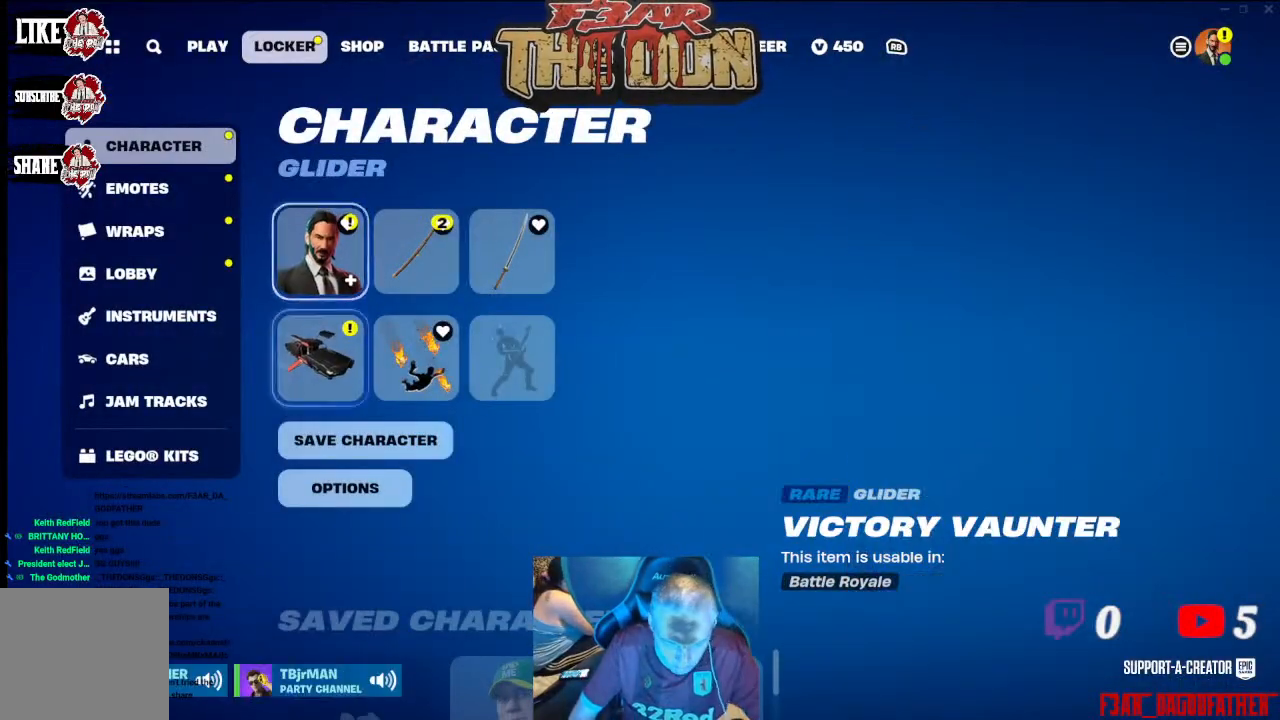
{"buttons": ["DPAD_DOWN"], "left_stick": "center", "right_stick": "center", "events": []}
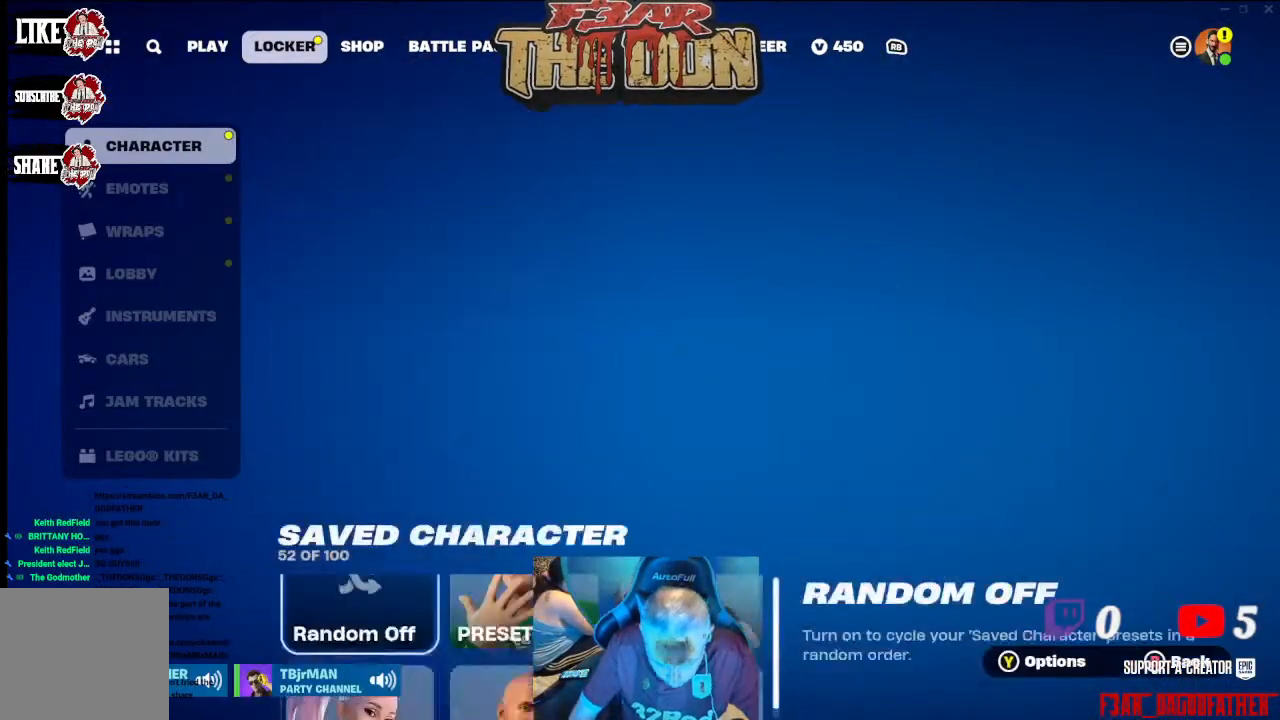
{"buttons": ["DPAD_DOWN"], "left_stick": "center", "right_stick": "center", "events": []}
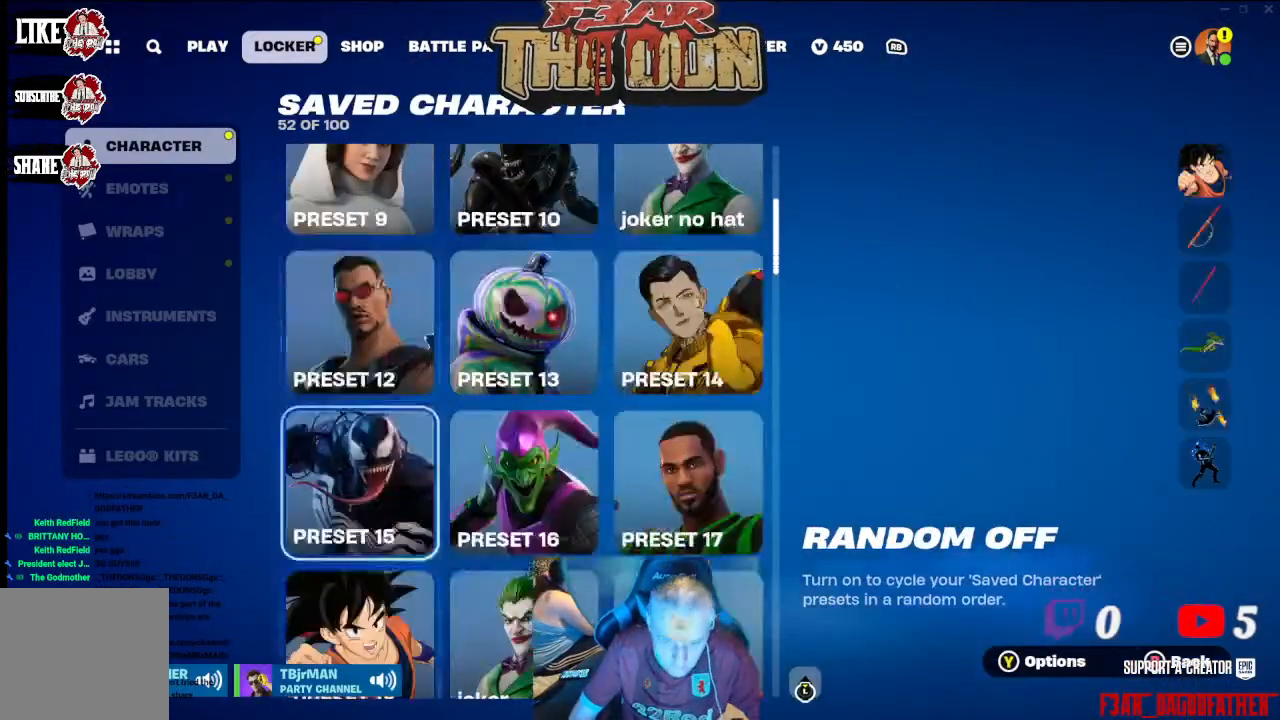
{"buttons": [], "left_stick": "center", "right_stick": "center", "events": [[167, "DPAD_DOWN", "up"]]}
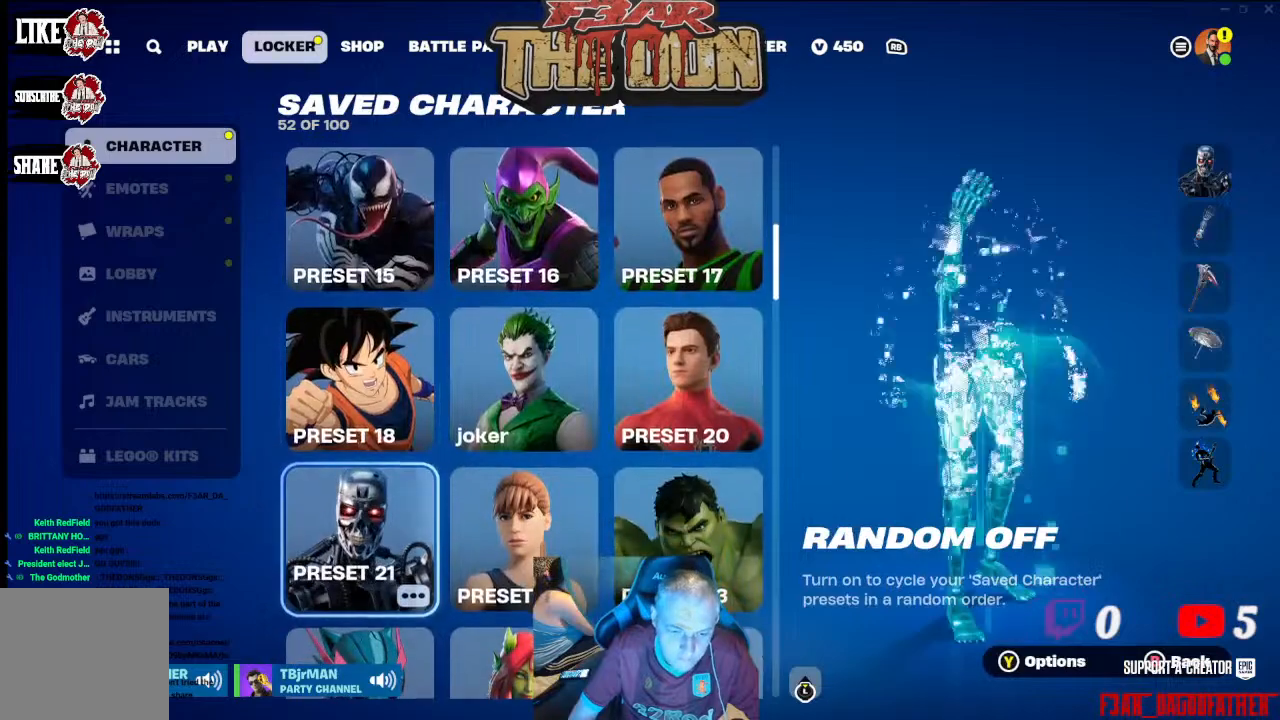
{"buttons": [], "left_stick": "center", "right_stick": "center", "events": []}
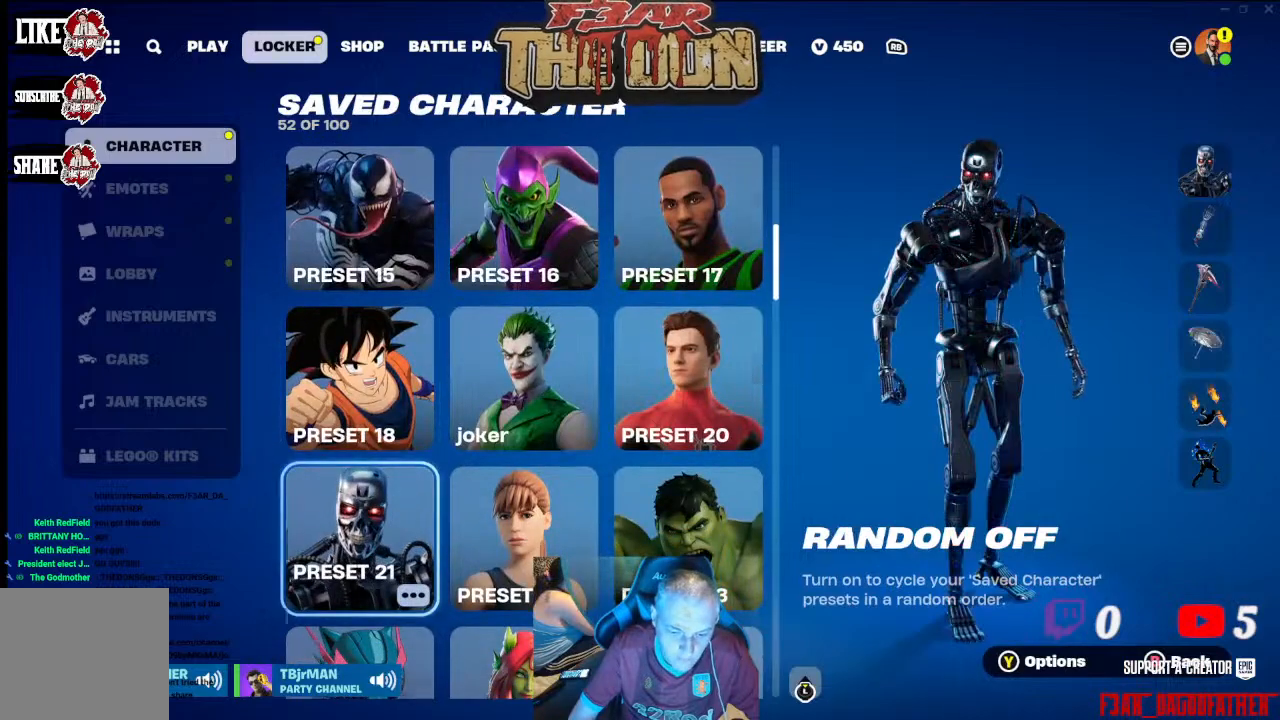
{"buttons": ["DPAD_DOWN"], "left_stick": "center", "right_stick": "center", "events": [[33, "DPAD_DOWN", "down"], [200, "DPAD_DOWN", "up"], [233, "DPAD_DOWN", "down"], [333, "DPAD_DOWN", "up"], [467, "DPAD_DOWN", "down"]]}
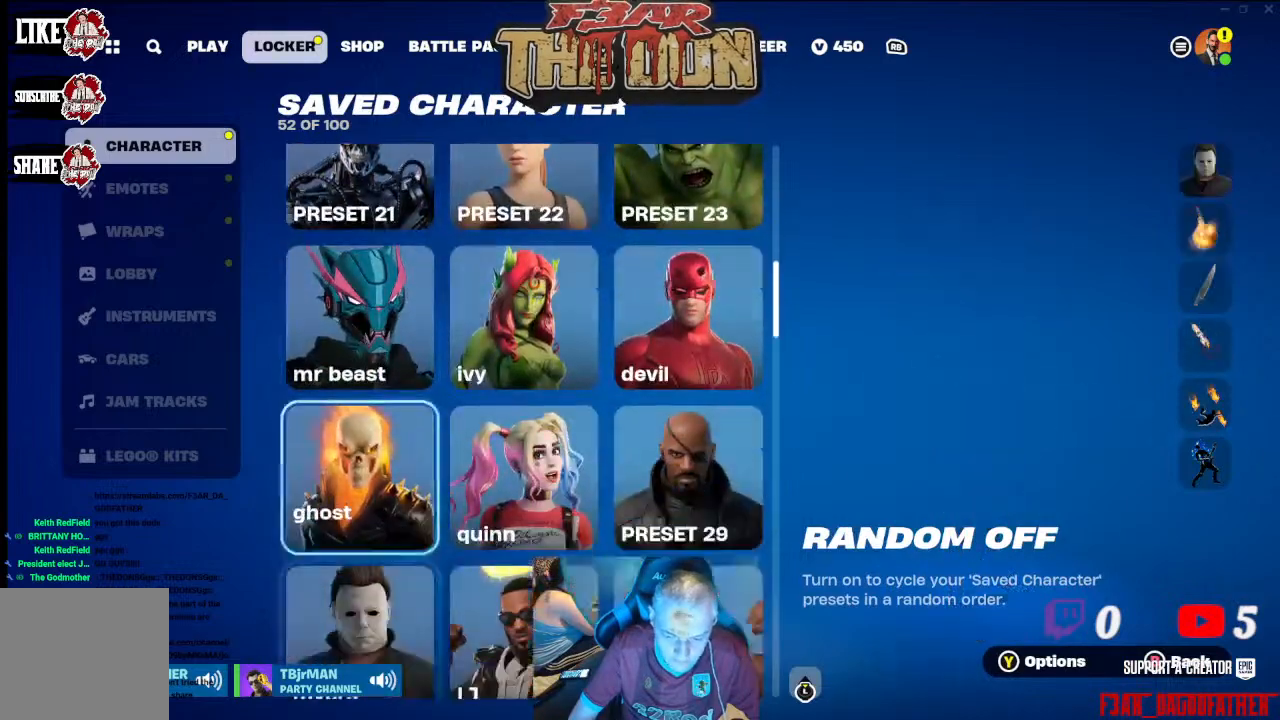
{"buttons": ["DPAD_DOWN"], "left_stick": "center", "right_stick": "center", "events": [[100, "DPAD_DOWN", "up"], [467, "DPAD_DOWN", "down"]]}
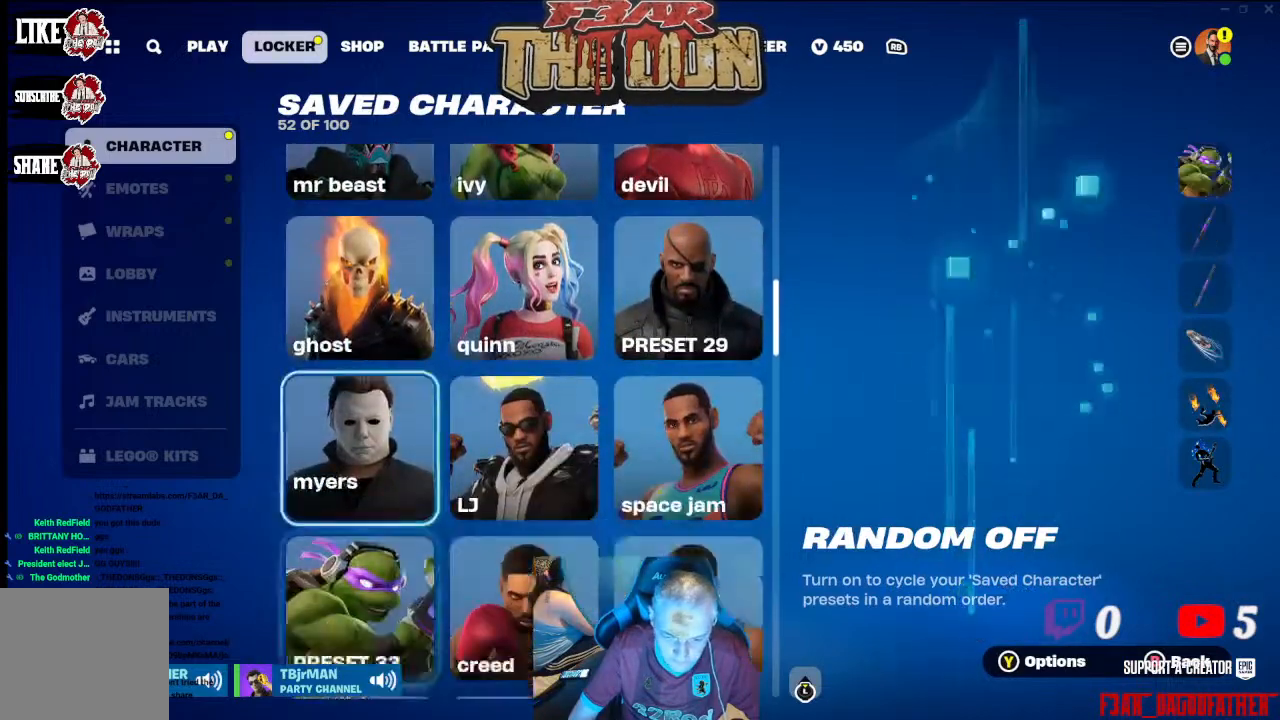
{"buttons": [], "left_stick": "center", "right_stick": "center", "events": [[67, "DPAD_DOWN", "up"], [167, "DPAD_DOWN", "down"], [267, "DPAD_DOWN", "up"], [367, "DPAD_DOWN", "down"], [500, "DPAD_DOWN", "up"]]}
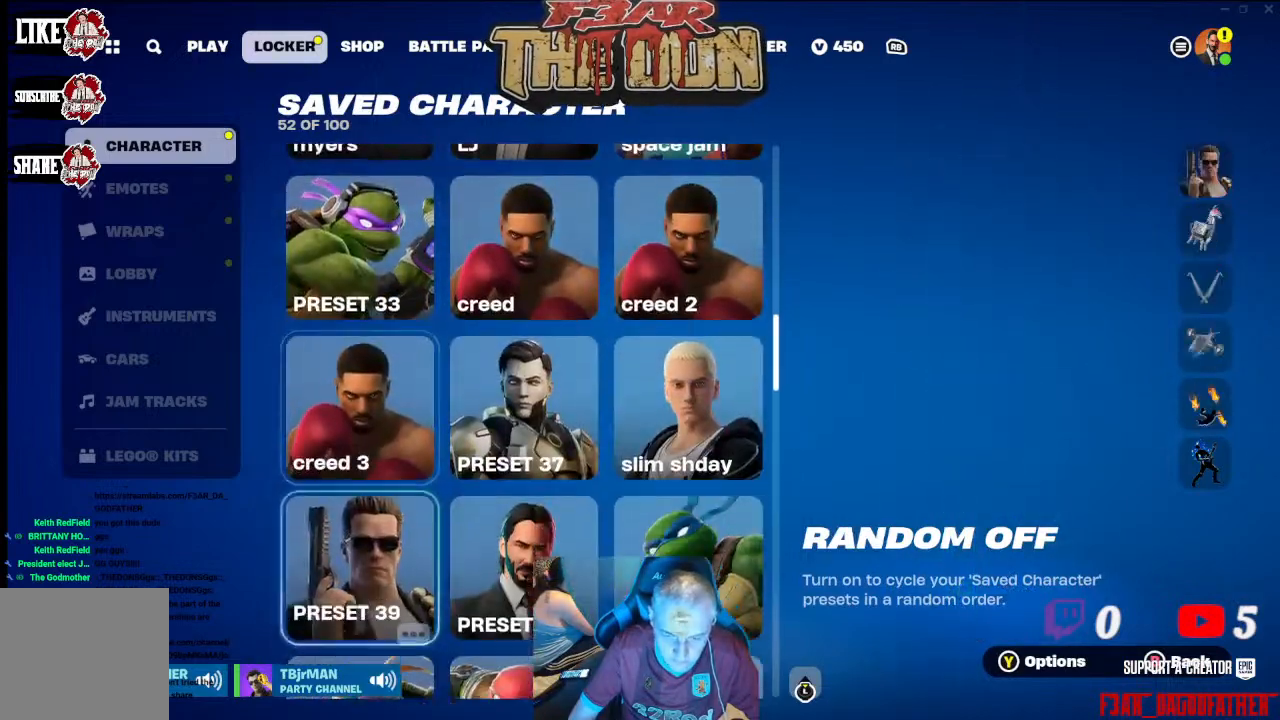
{"buttons": [], "left_stick": "center", "right_stick": "center", "events": []}
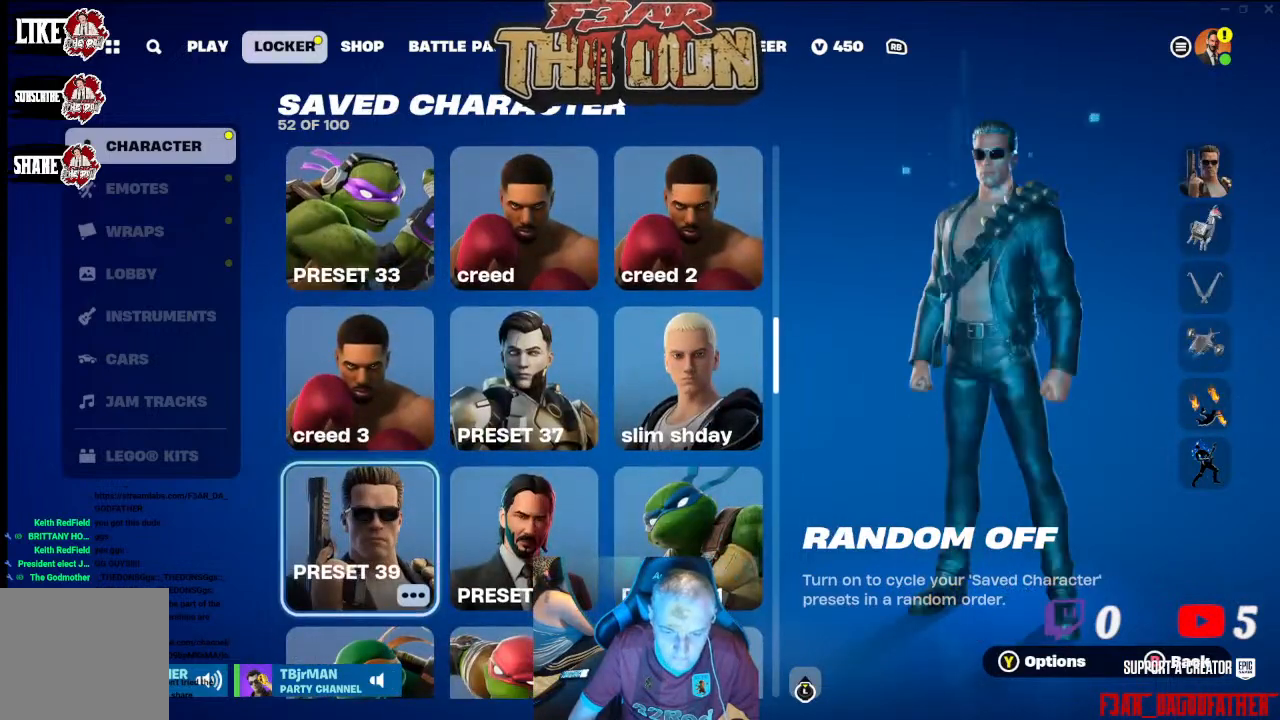
{"buttons": [], "left_stick": "center", "right_stick": "center", "events": [[400, "DPAD_UP", "down"], [467, "DPAD_UP", "up"]]}
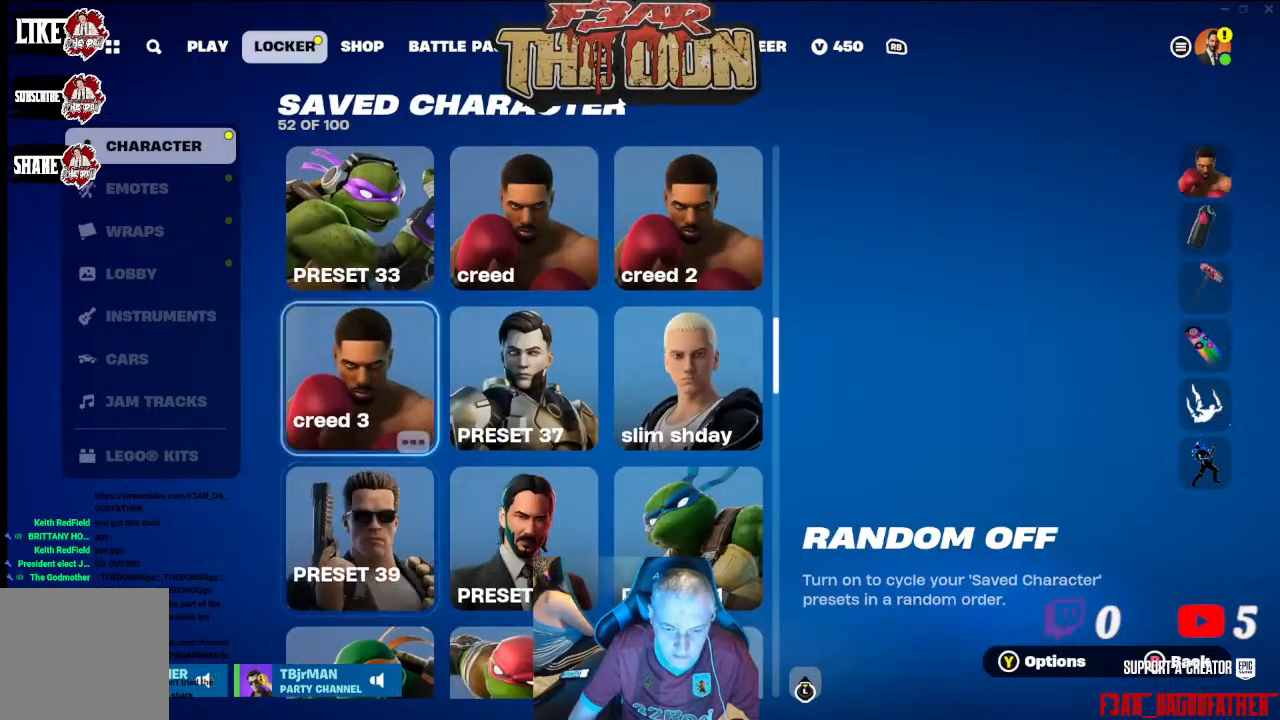
{"buttons": [], "left_stick": "center", "right_stick": "center", "events": [[167, "DPAD_RIGHT", "down"], [300, "DPAD_RIGHT", "up"]]}
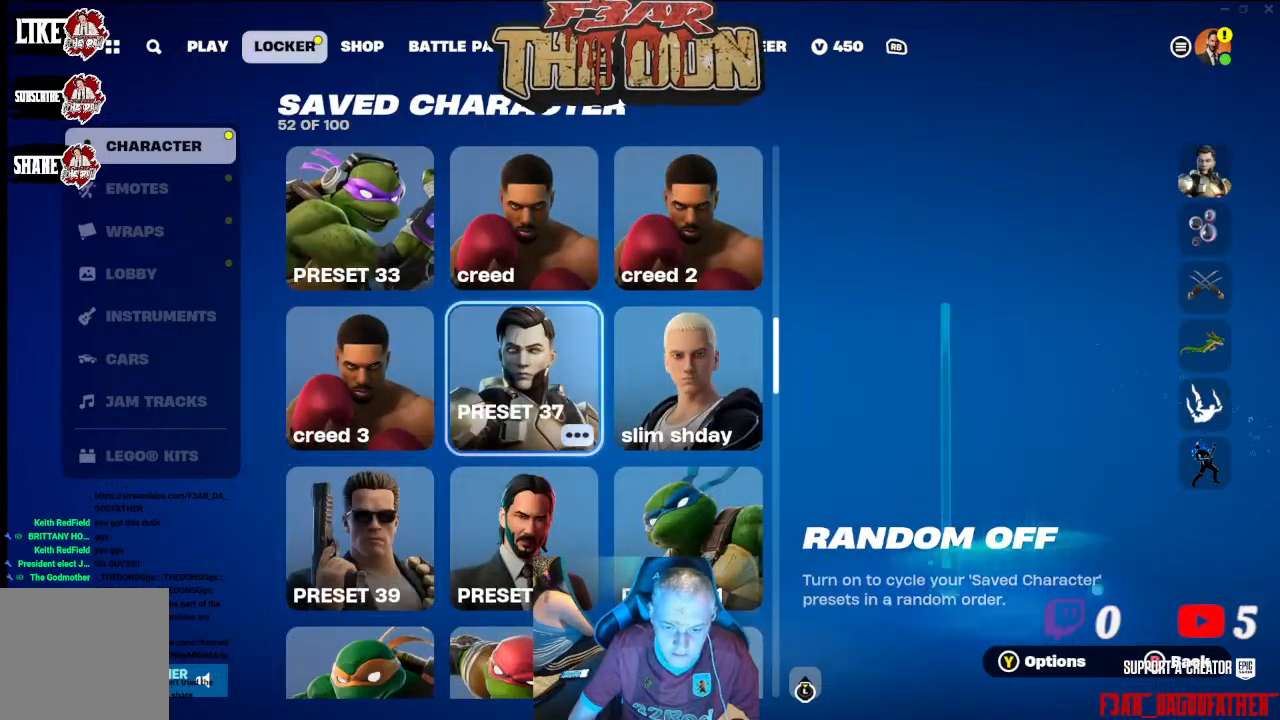
{"buttons": ["A"], "left_stick": "center", "right_stick": "center", "events": [[400, "A", "down"]]}
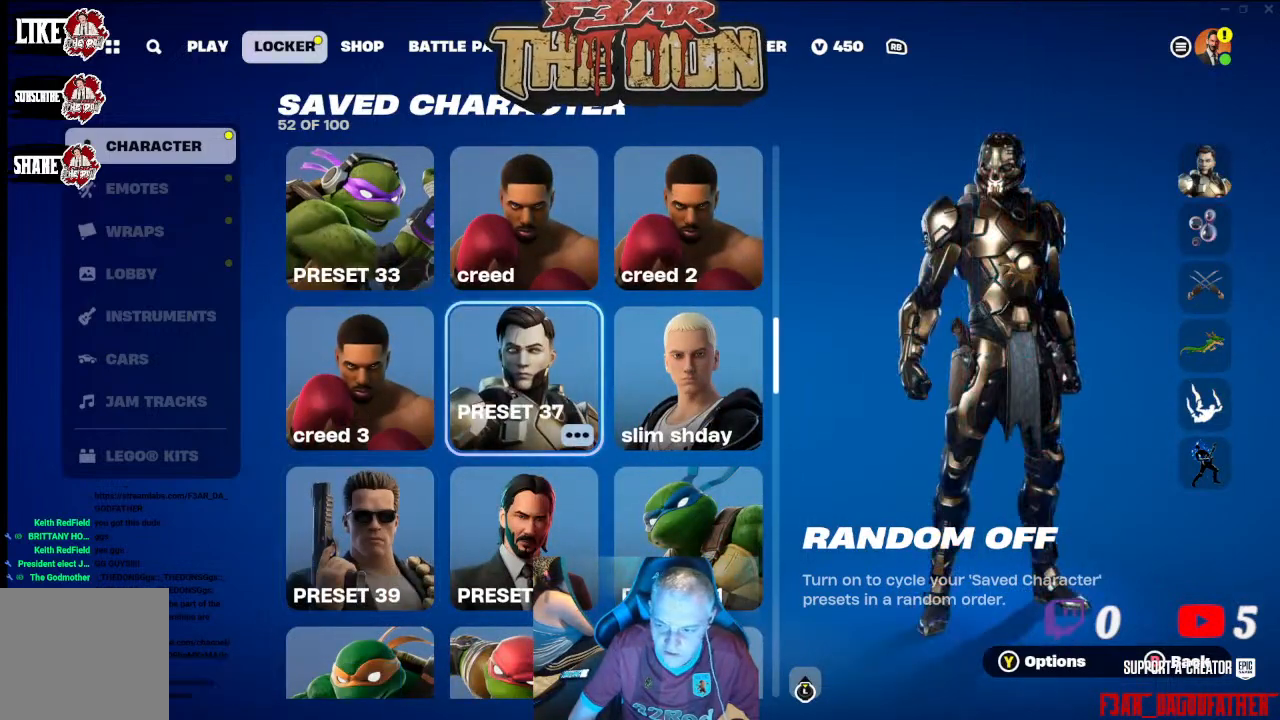
{"buttons": [], "left_stick": "center", "right_stick": "center", "events": [[33, "A", "up"]]}
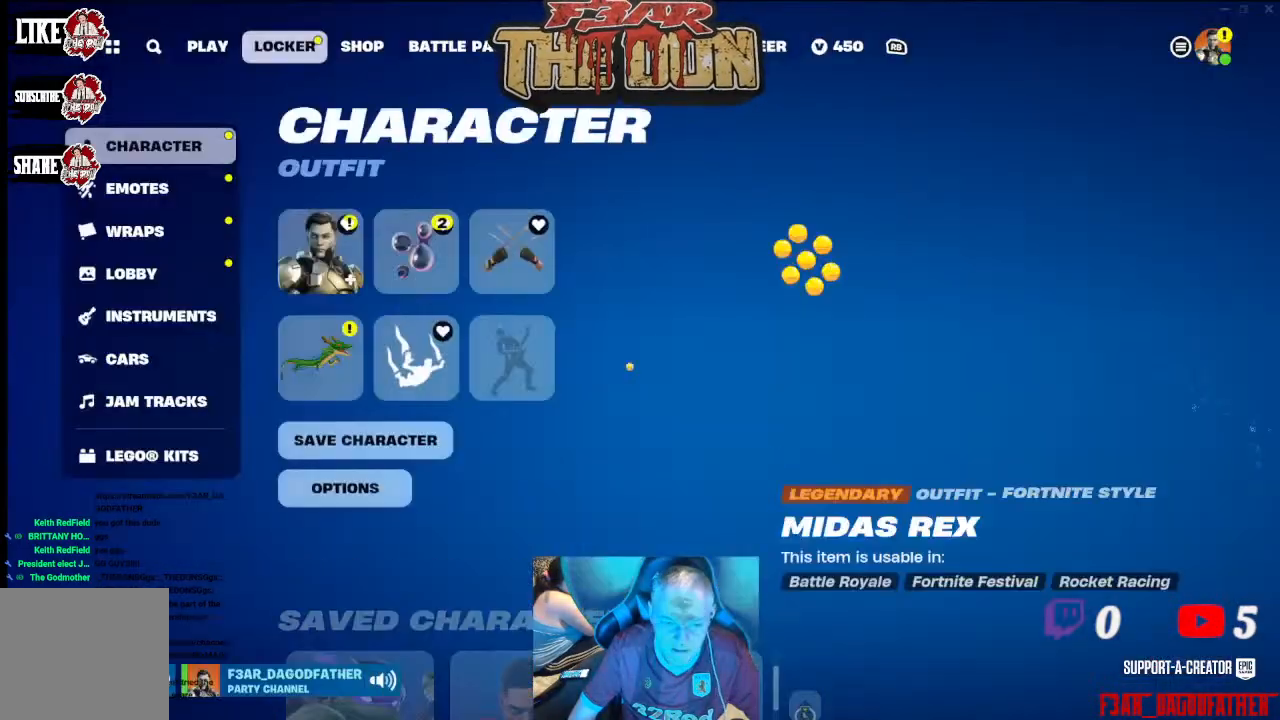
{"buttons": [], "left_stick": "center", "right_stick": "center", "events": []}
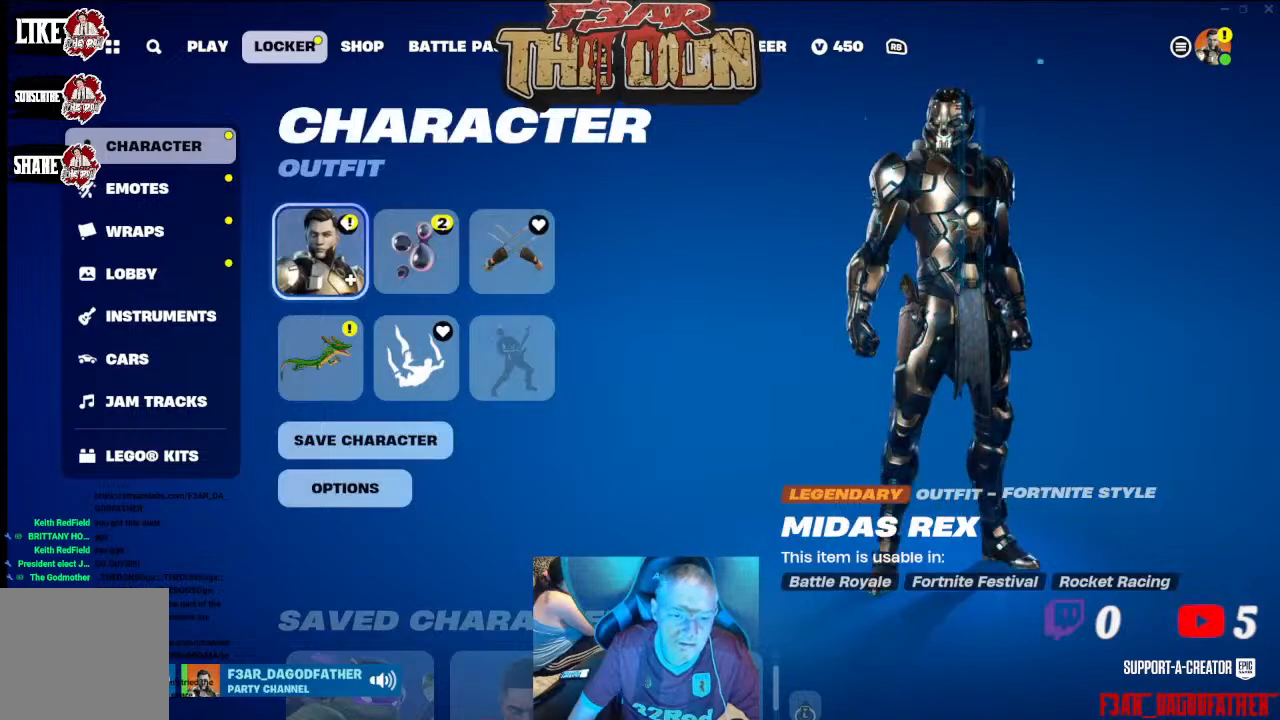
{"buttons": [], "left_stick": "center", "right_stick": "center", "events": []}
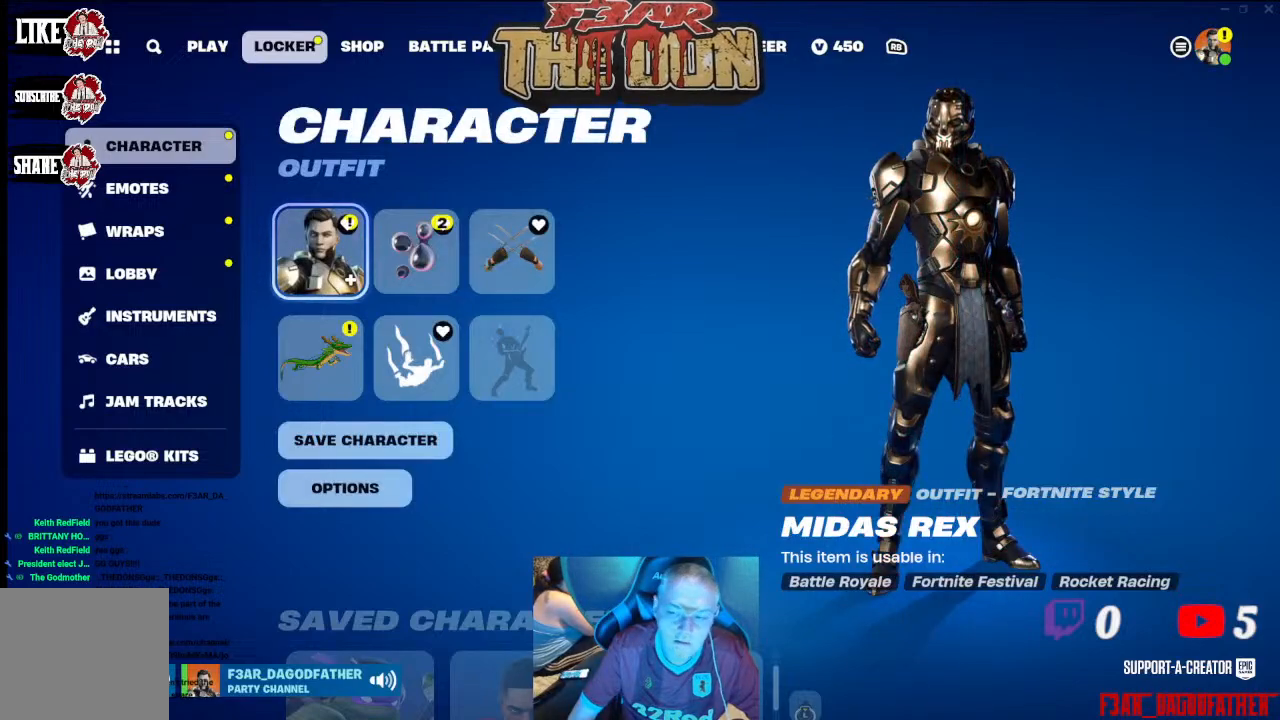
{"buttons": [], "left_stick": "center", "right_stick": "center", "events": []}
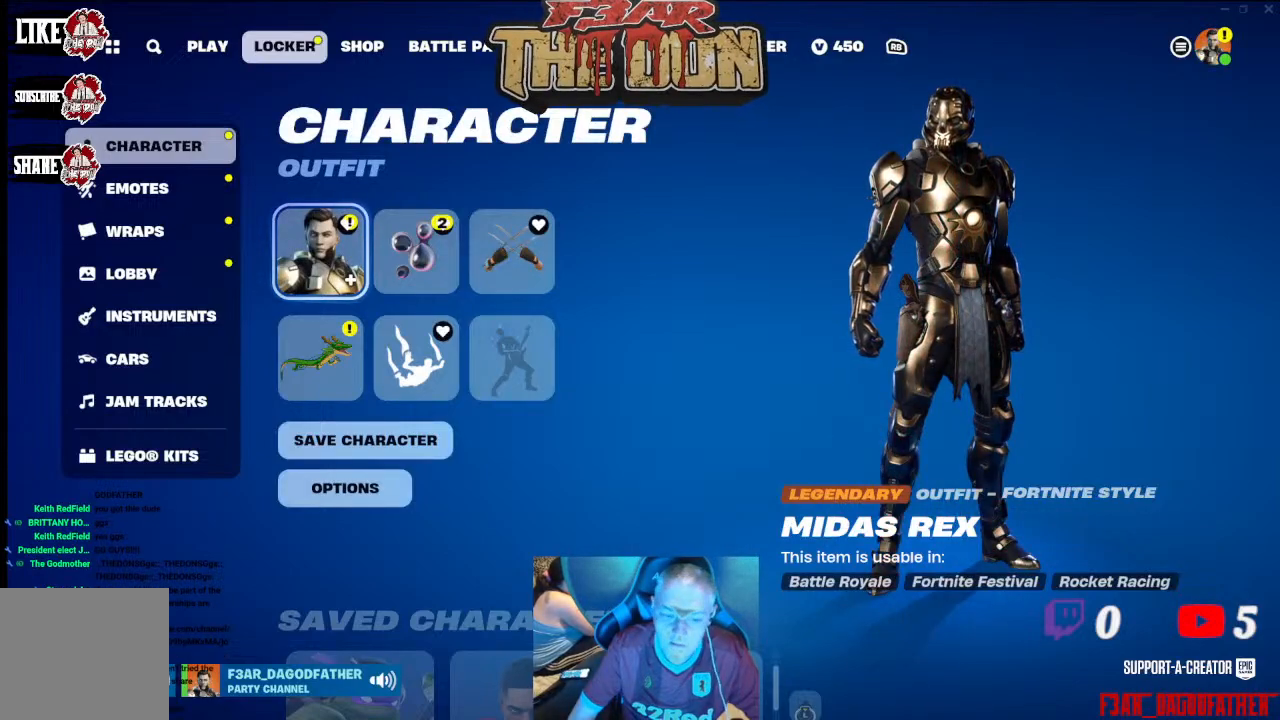
{"buttons": ["A"], "left_stick": "center", "right_stick": "center", "events": [[267, "DPAD_DOWN", "down"], [333, "DPAD_DOWN", "up"], [400, "A", "down"]]}
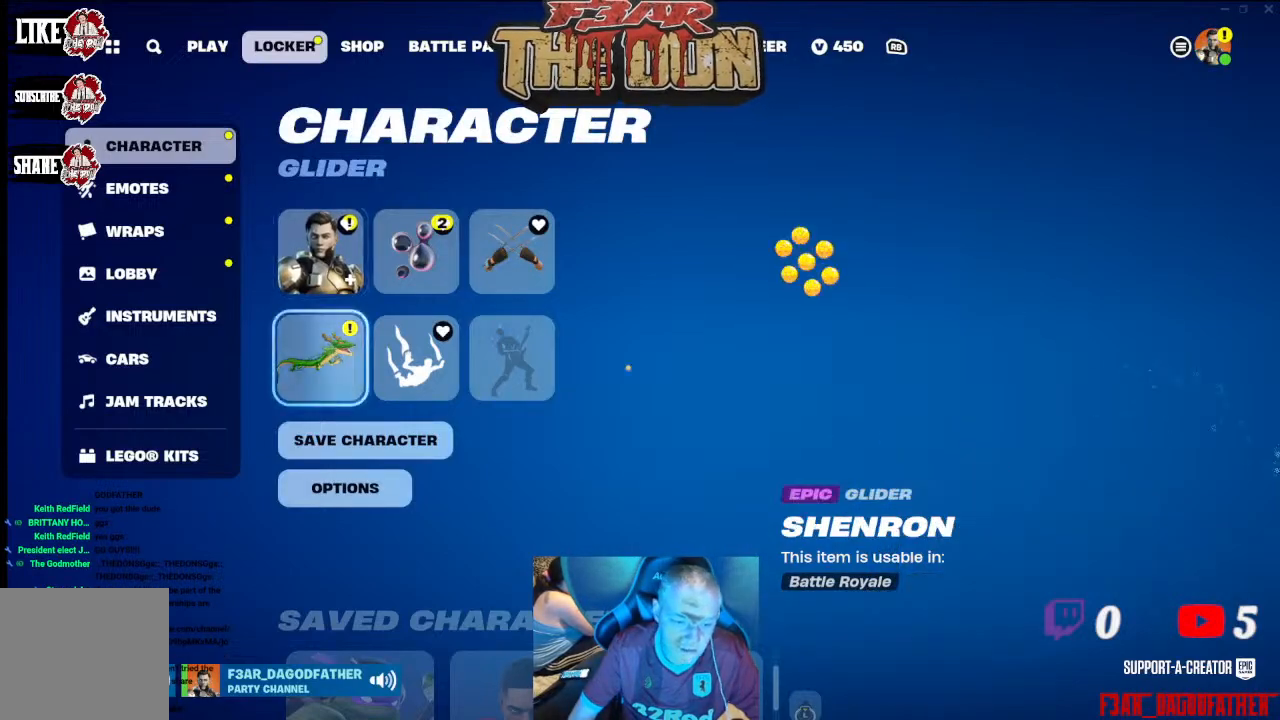
{"buttons": [], "left_stick": "center", "right_stick": "center", "events": [[33, "A", "up"]]}
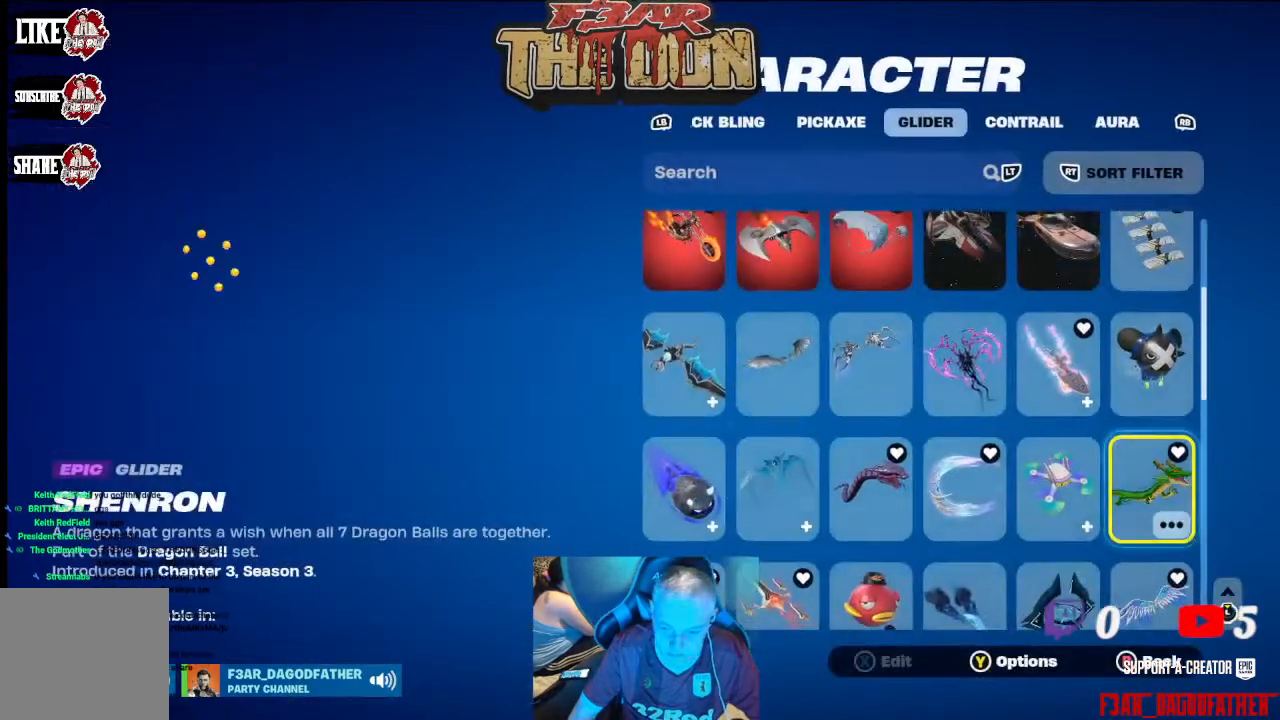
{"buttons": [], "left_stick": "center", "right_stick": "center", "events": []}
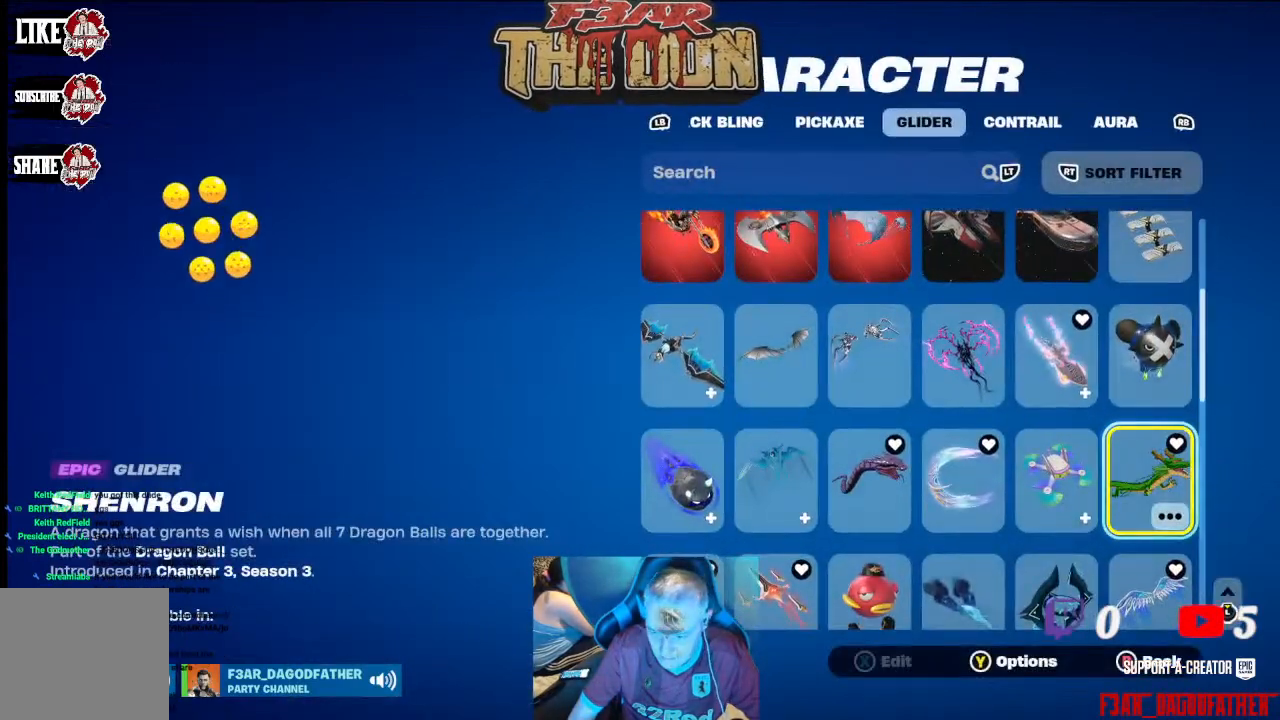
{"buttons": [], "left_stick": "center", "right_stick": "center", "events": [[233, "DPAD_LEFT", "down"], [333, "DPAD_LEFT", "up"], [433, "DPAD_LEFT", "down"], [500, "DPAD_LEFT", "up"]]}
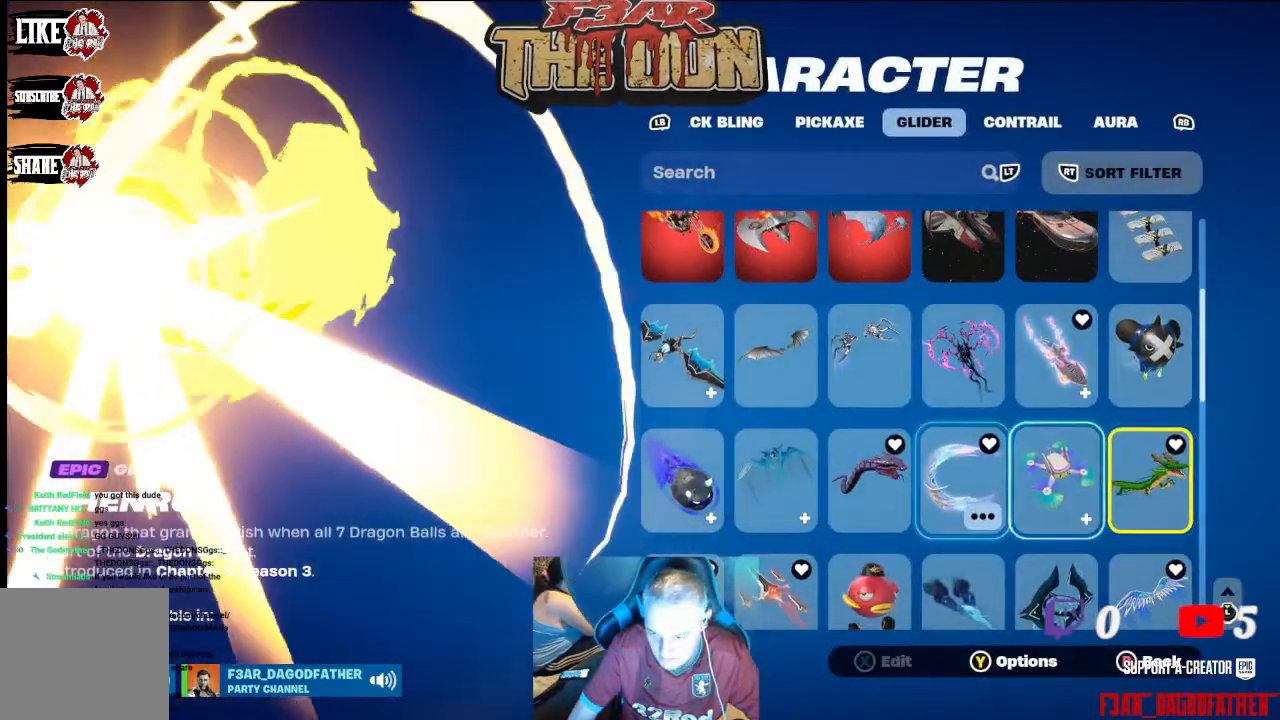
{"buttons": [], "left_stick": "center", "right_stick": "center", "events": [[133, "DPAD_LEFT", "down"], [233, "DPAD_LEFT", "up"], [367, "DPAD_LEFT", "down"], [467, "DPAD_LEFT", "up"]]}
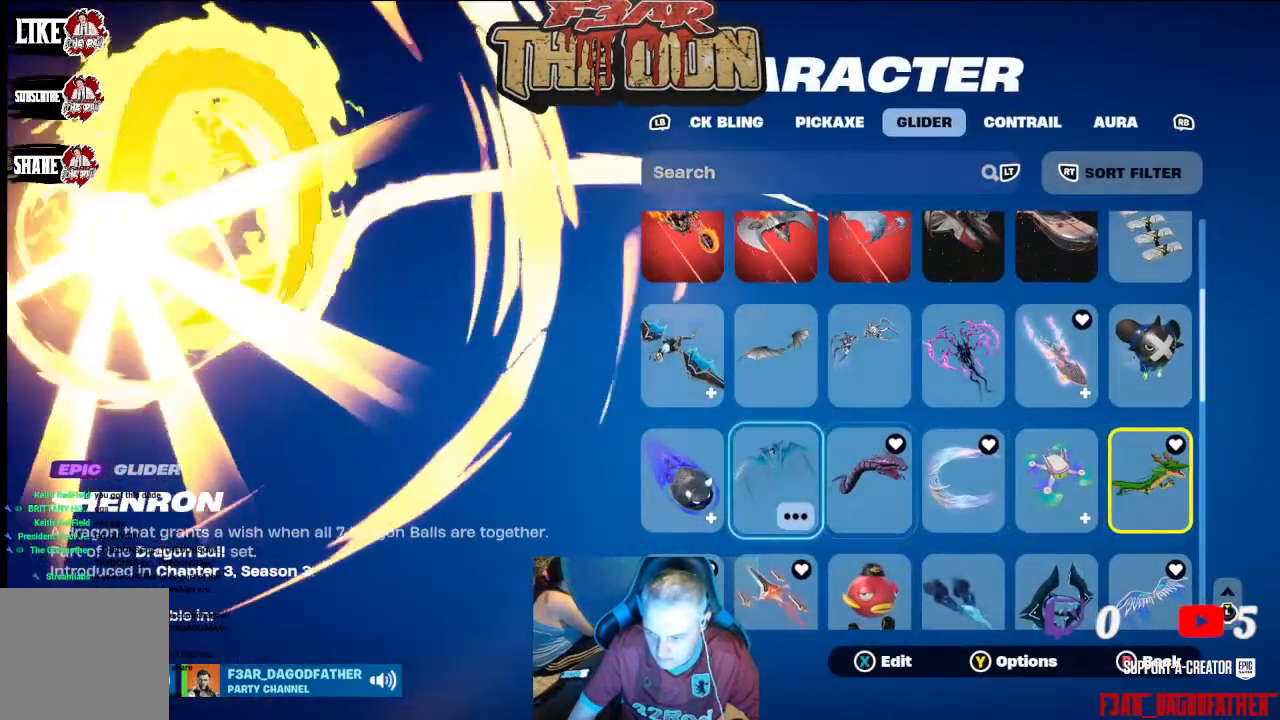
{"buttons": [], "left_stick": "center", "right_stick": "center", "events": []}